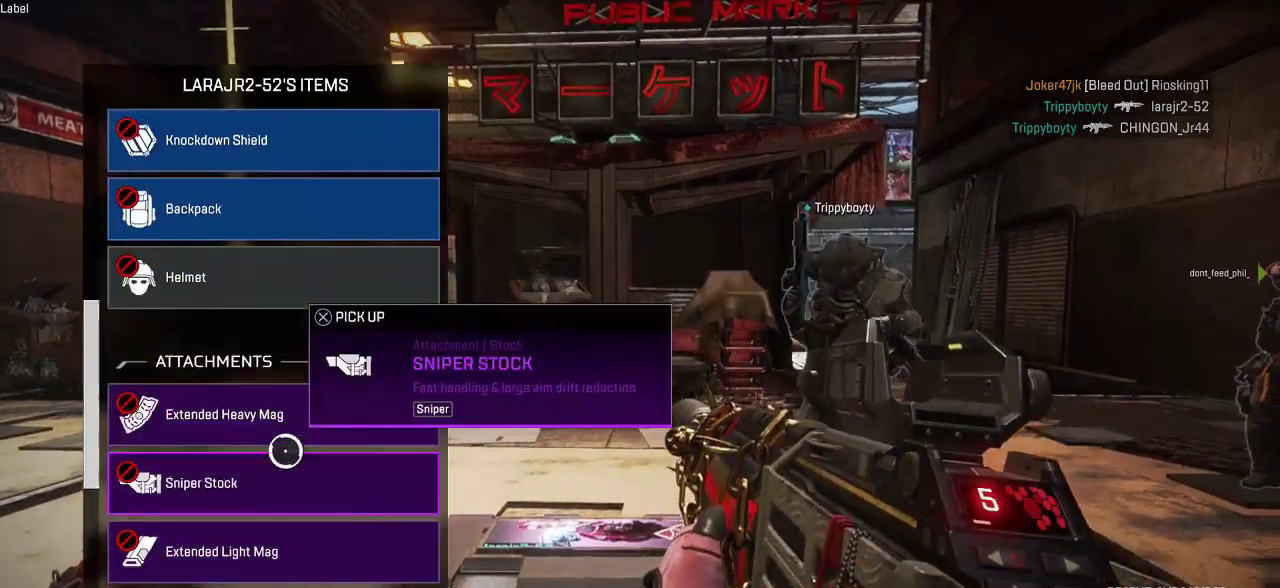
Gameplay with a controller (PlayStation layout); each line is a JSON object with the inputs held at the frame after it. "events" lists button and stick changes between this image and that frame as [ms after this image, input, new state], when the widget could be followed in between.
{"buttons": [], "left_stick": "center", "right_stick": "down", "events": [[67, "right_stick", "center"], [233, "left_stick", "down"], [300, "right_stick", "down"], [417, "left_stick", "center"]]}
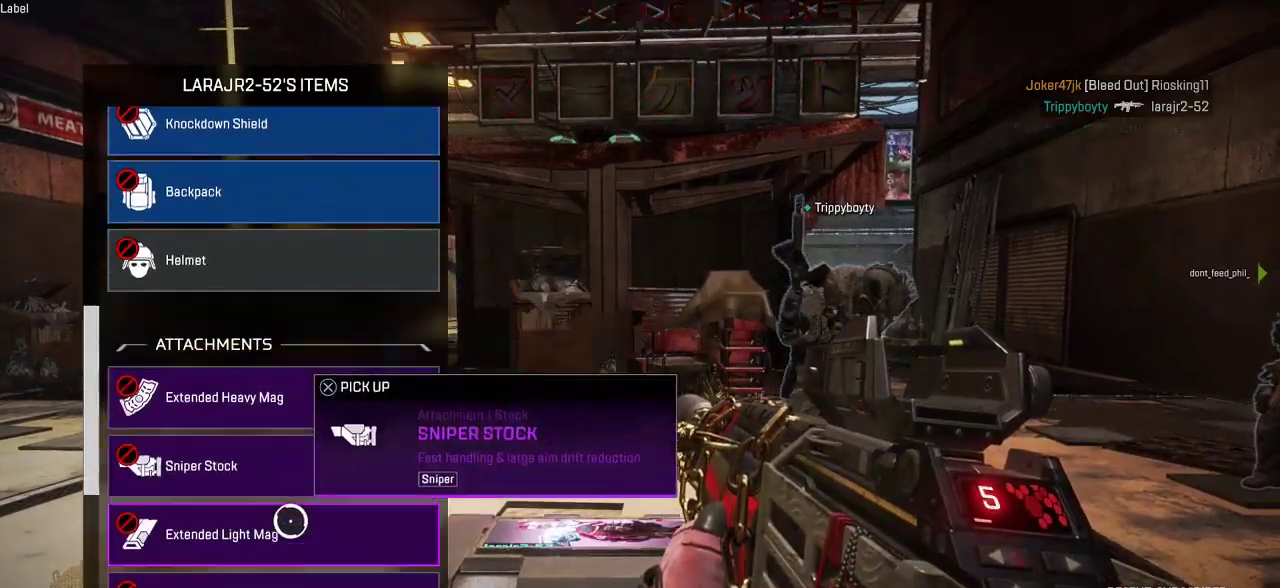
{"buttons": [], "left_stick": "down", "right_stick": "center", "events": [[83, "right_stick", "center"], [133, "left_stick", "up"], [333, "left_stick", "center"], [450, "left_stick", "down"]]}
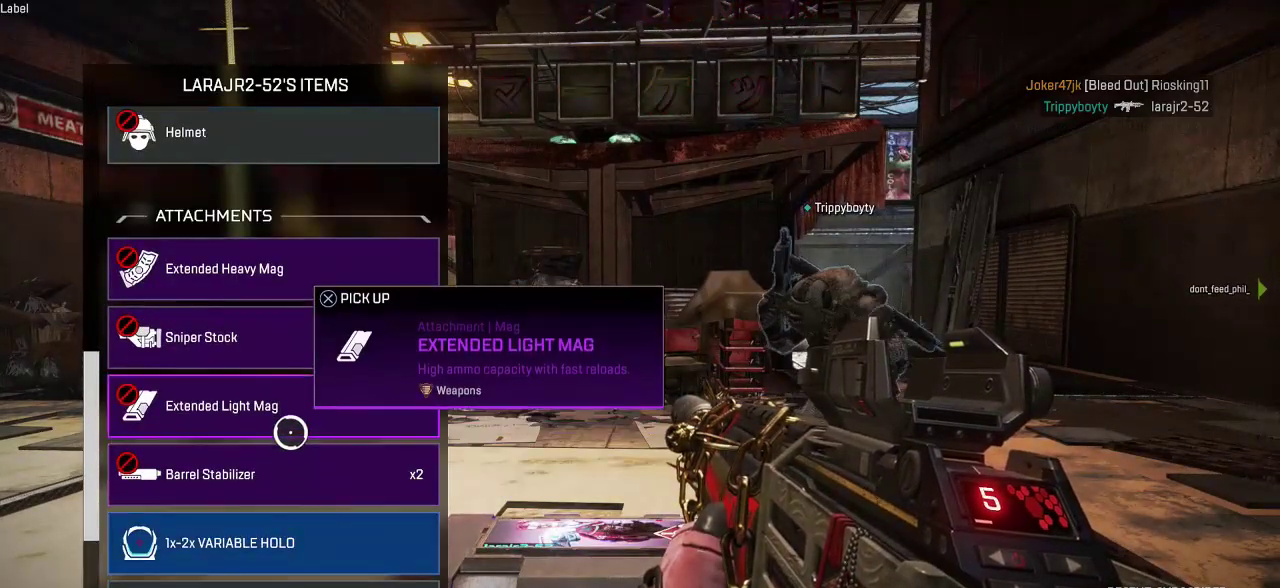
{"buttons": [], "left_stick": "up", "right_stick": "center", "events": [[50, "right_stick", "down"], [83, "left_stick", "center"], [233, "right_stick", "center"], [350, "left_stick", "up"]]}
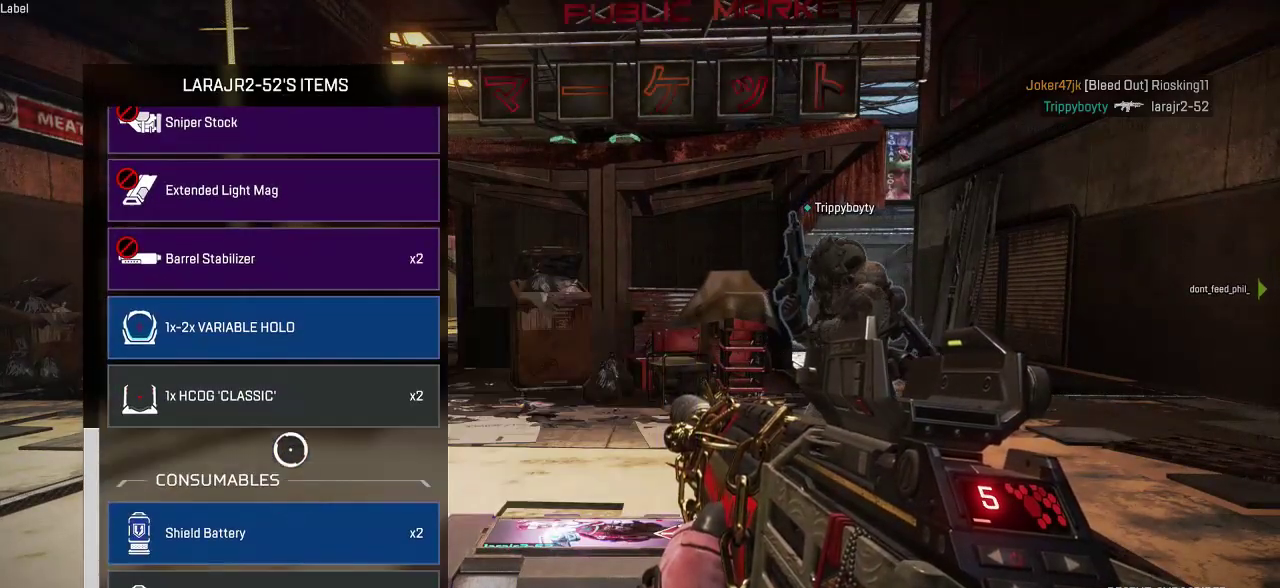
{"buttons": [], "left_stick": "down", "right_stick": "down-left", "events": [[133, "left_stick", "down"], [200, "CROSS", "down"], [233, "left_stick", "center"], [283, "CROSS", "up"], [467, "right_stick", "down-left"], [483, "left_stick", "down"]]}
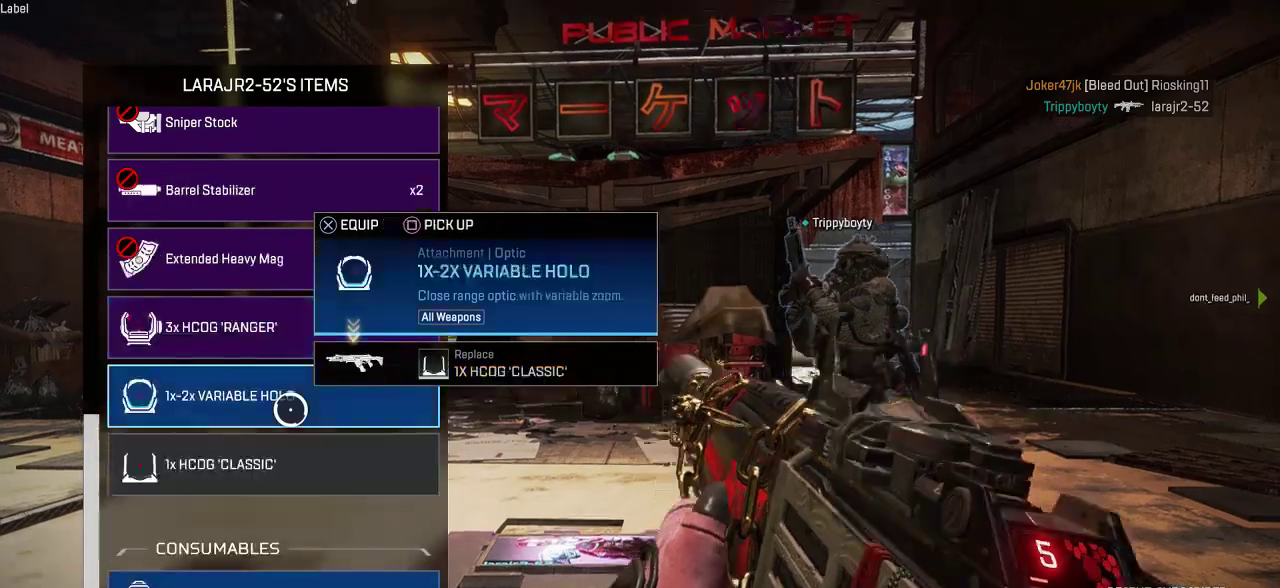
{"buttons": [], "left_stick": "down", "right_stick": "center", "events": [[133, "left_stick", "center"], [133, "right_stick", "center"], [200, "right_stick", "down"], [417, "right_stick", "center"], [483, "left_stick", "down"]]}
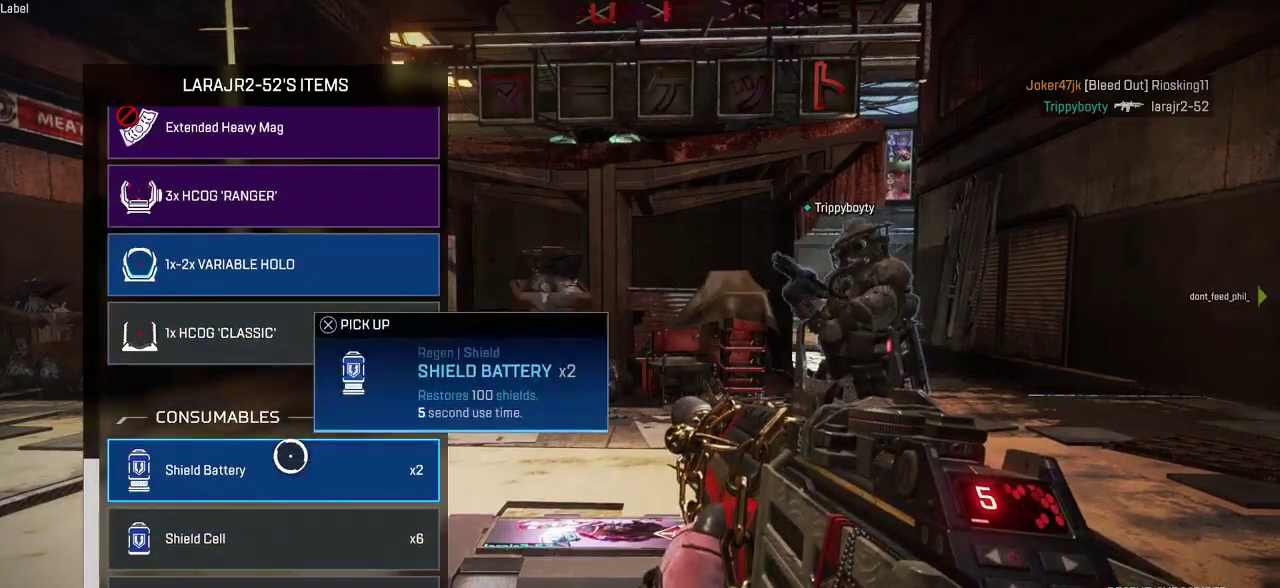
{"buttons": ["SQUARE"], "left_stick": "down-left", "right_stick": "center", "events": [[33, "CIRCLE", "down"], [117, "CIRCLE", "up"], [250, "left_stick", "down-left"], [467, "SQUARE", "down"]]}
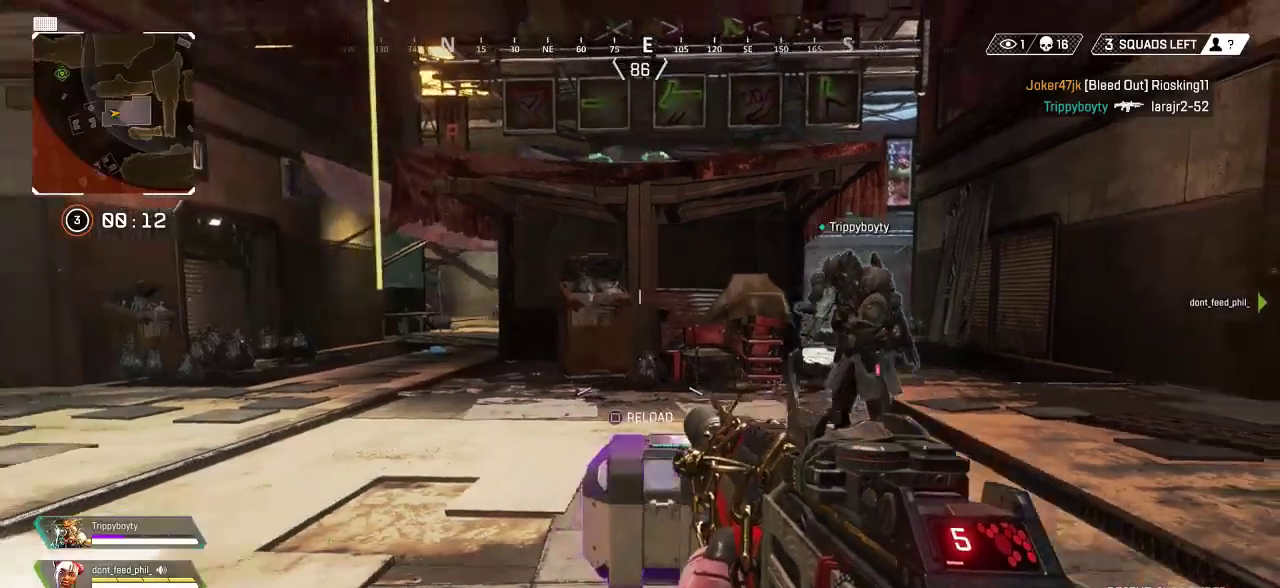
{"buttons": ["L3"], "left_stick": "up", "right_stick": "center", "events": [[33, "SQUARE", "up"], [117, "SQUARE", "down"], [150, "left_stick", "down-right"], [200, "SQUARE", "up"], [267, "SQUARE", "down"], [317, "left_stick", "up-right"], [350, "SQUARE", "up"], [483, "L3", "down"], [483, "left_stick", "up"]]}
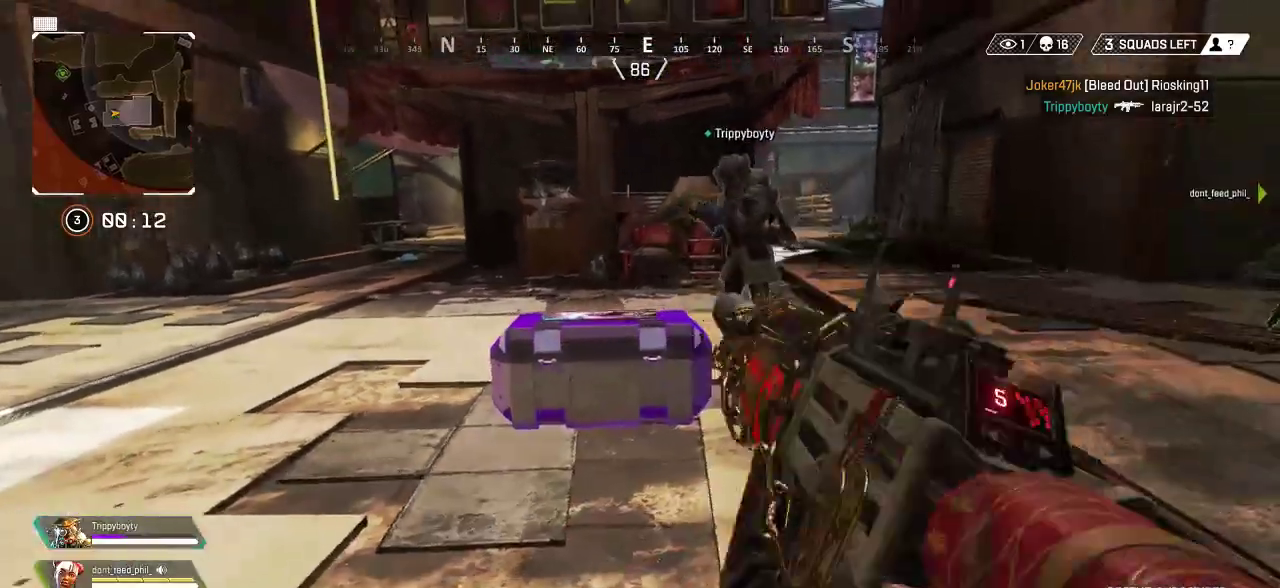
{"buttons": ["SQUARE"], "left_stick": "center", "right_stick": "center", "events": [[67, "L3", "up"], [83, "SQUARE", "down"], [333, "left_stick", "center"]]}
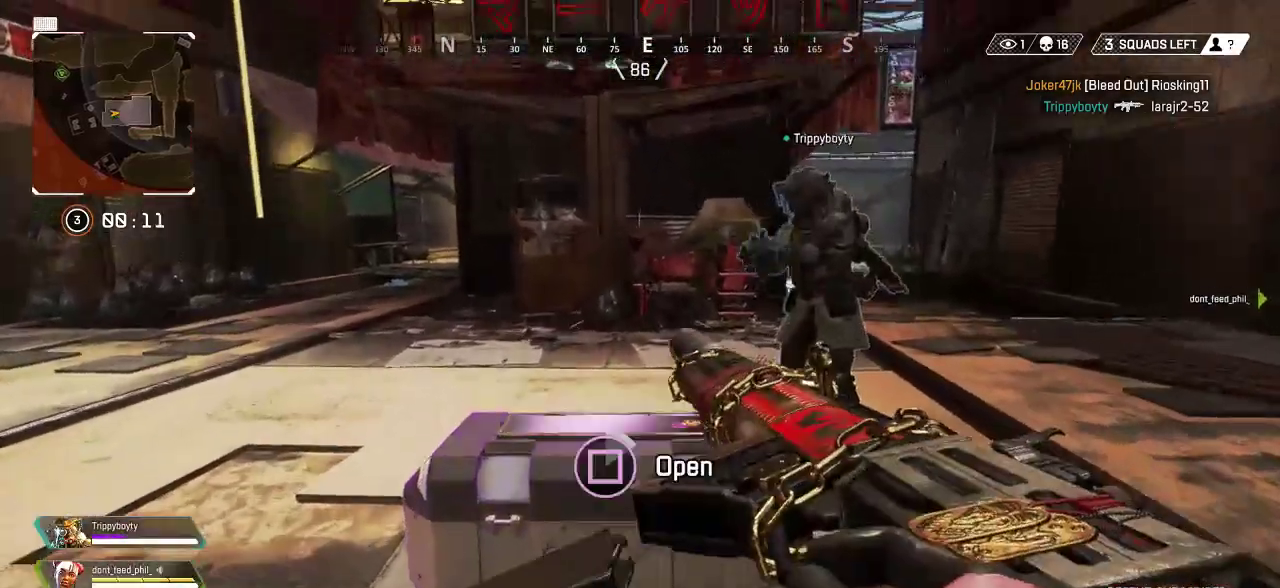
{"buttons": [], "left_stick": "down", "right_stick": "down-left", "events": [[283, "SQUARE", "up"], [350, "left_stick", "down"], [350, "right_stick", "down-left"]]}
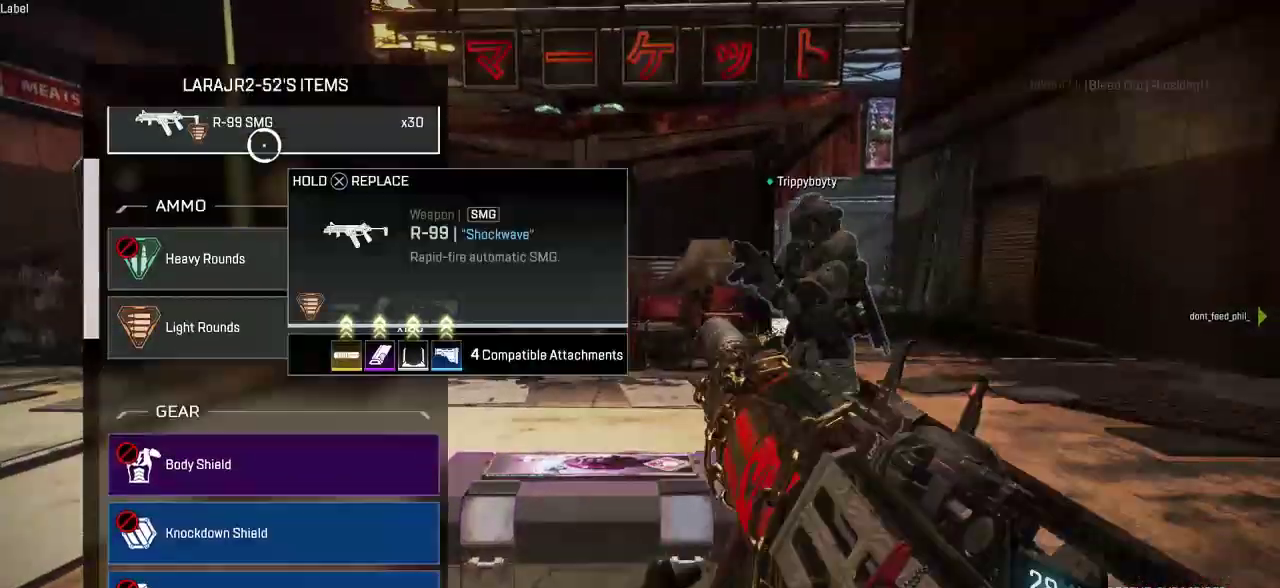
{"buttons": [], "left_stick": "center", "right_stick": "down", "events": [[250, "right_stick", "center"], [300, "left_stick", "center"], [350, "right_stick", "down"]]}
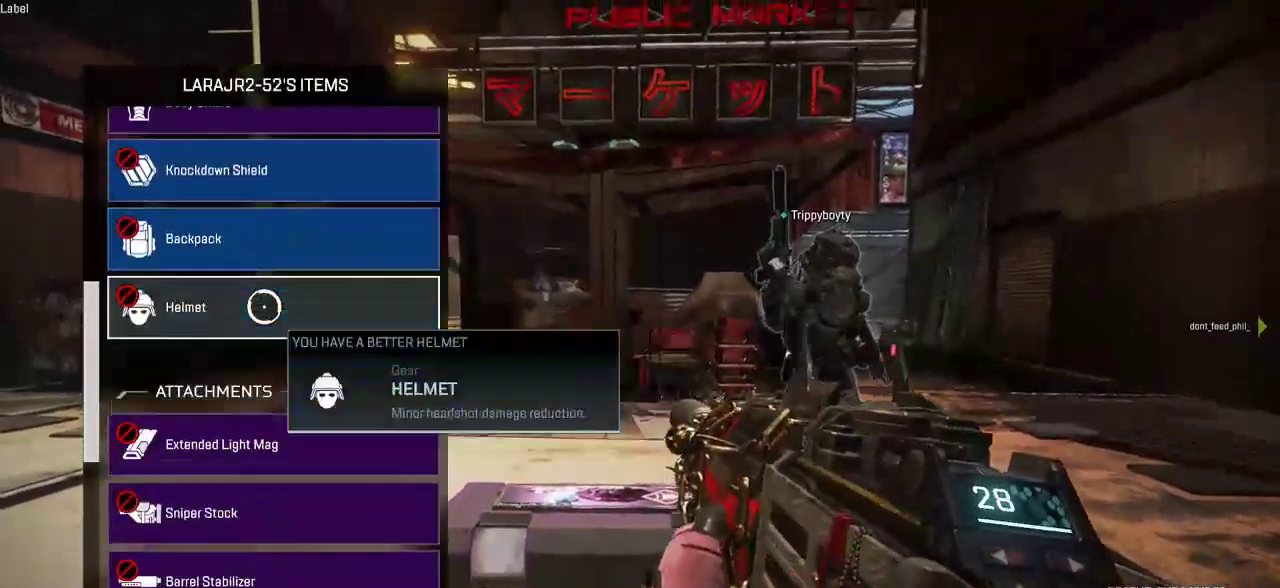
{"buttons": [], "left_stick": "center", "right_stick": "down-left", "events": [[117, "right_stick", "center"], [183, "right_stick", "down"], [300, "right_stick", "down-left"]]}
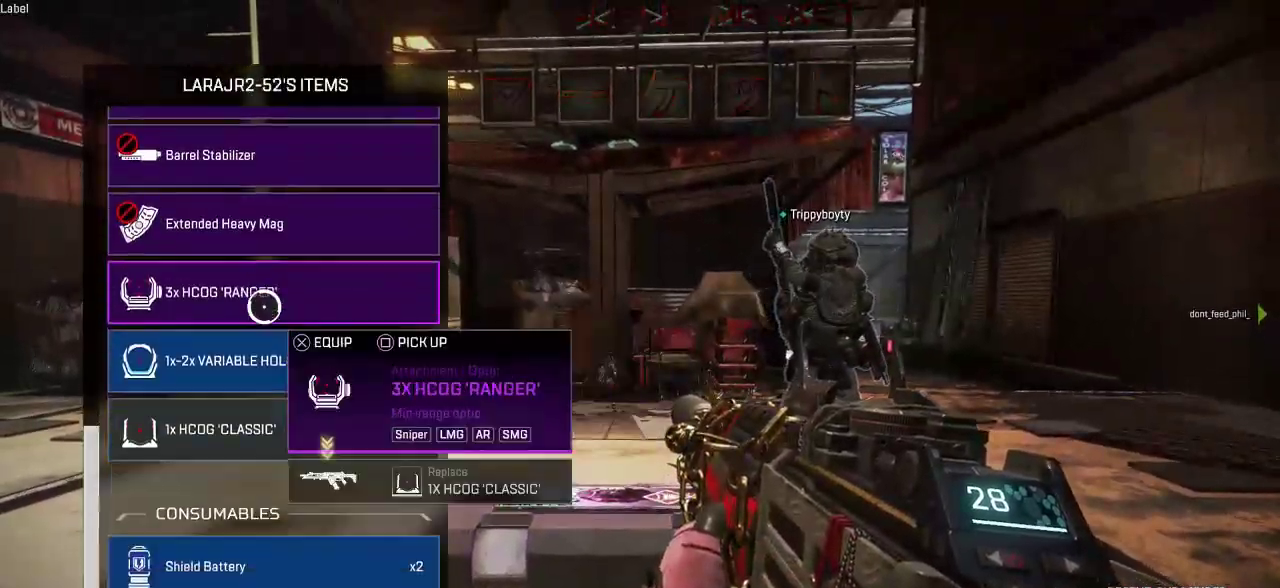
{"buttons": [], "left_stick": "down", "right_stick": "center", "events": [[117, "left_stick", "down"], [333, "right_stick", "center"]]}
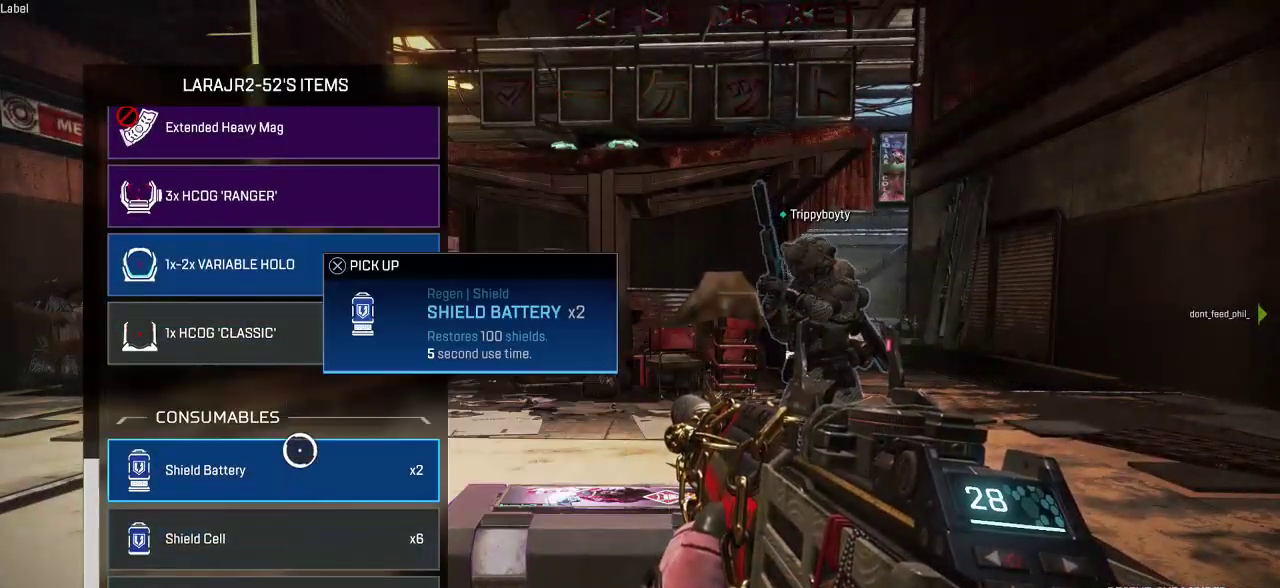
{"buttons": [], "left_stick": "center", "right_stick": "center", "events": [[50, "left_stick", "center"], [67, "CROSS", "down"], [133, "CROSS", "up"], [233, "left_stick", "down"], [317, "left_stick", "center"]]}
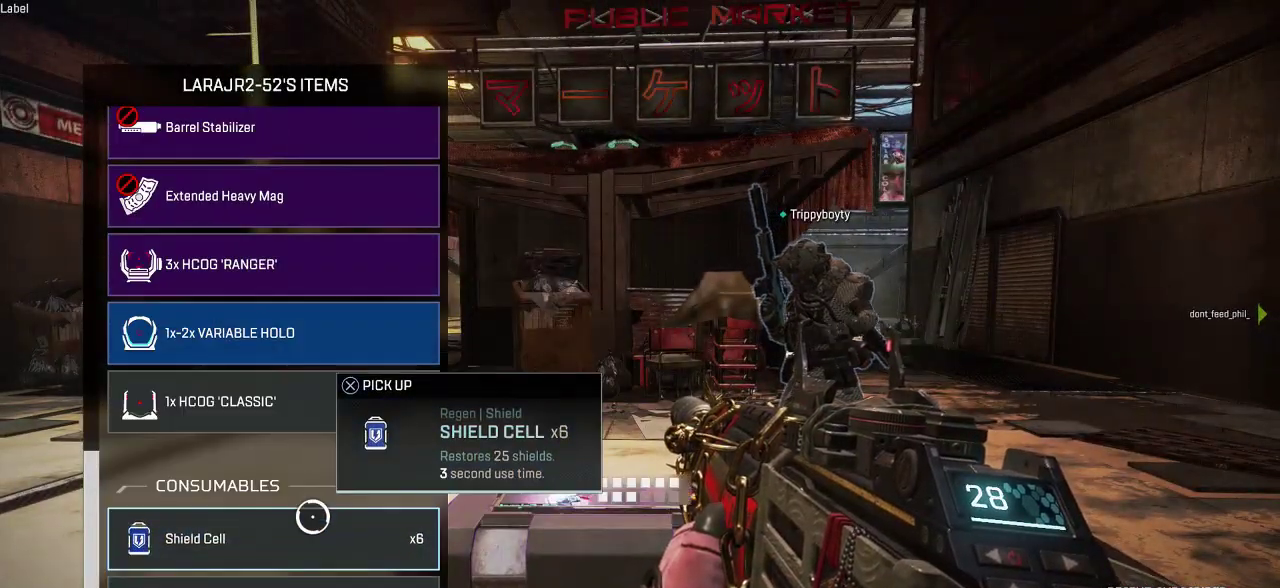
{"buttons": [], "left_stick": "center", "right_stick": "up", "events": [[17, "right_stick", "up"]]}
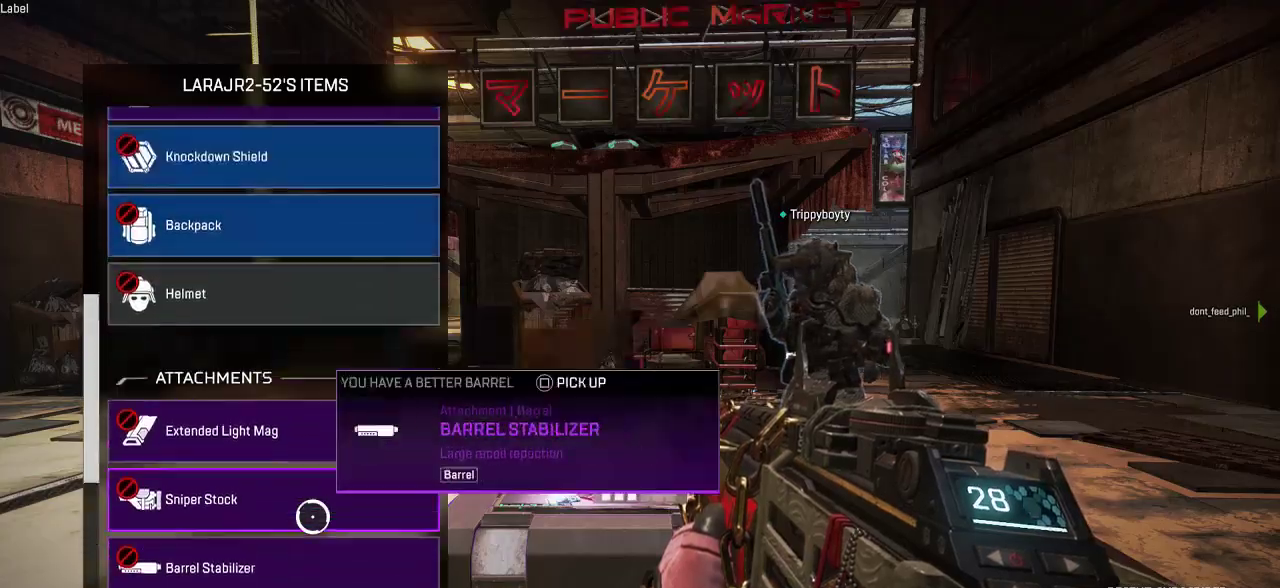
{"buttons": [], "left_stick": "center", "right_stick": "up", "events": [[183, "left_stick", "up-left"], [383, "left_stick", "center"]]}
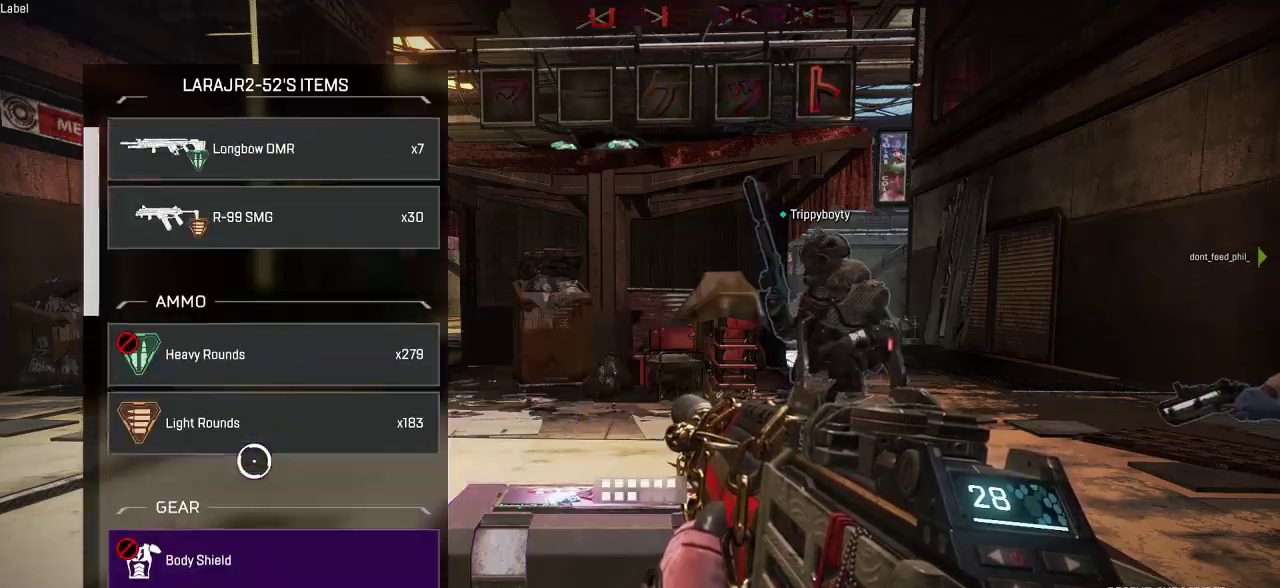
{"buttons": ["CIRCLE"], "left_stick": "center", "right_stick": "center", "events": [[17, "left_stick", "up"], [17, "right_stick", "center"], [117, "left_stick", "center"], [183, "left_stick", "down"], [250, "left_stick", "center"], [283, "CROSS", "down"], [383, "CROSS", "up"], [500, "CIRCLE", "down"]]}
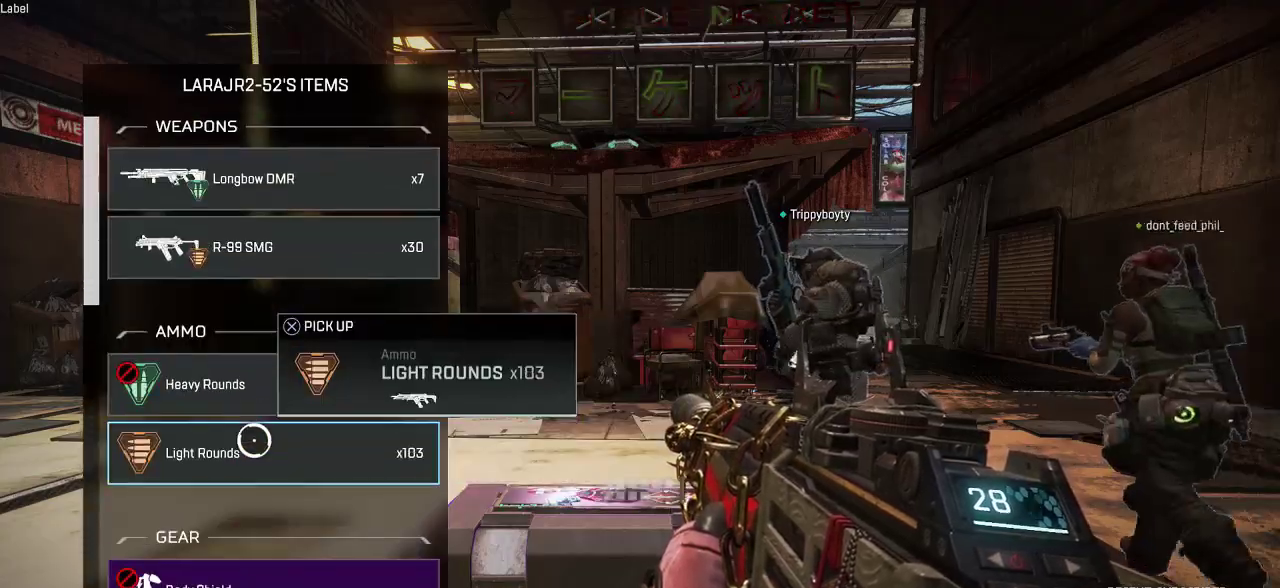
{"buttons": ["SQUARE"], "left_stick": "up", "right_stick": "center", "events": [[17, "left_stick", "left"], [67, "CIRCLE", "up"], [133, "left_stick", "up-left"], [167, "L3", "down"], [167, "right_stick", "left"], [317, "L3", "up"], [350, "right_stick", "center"], [450, "SQUARE", "down"], [483, "left_stick", "up"]]}
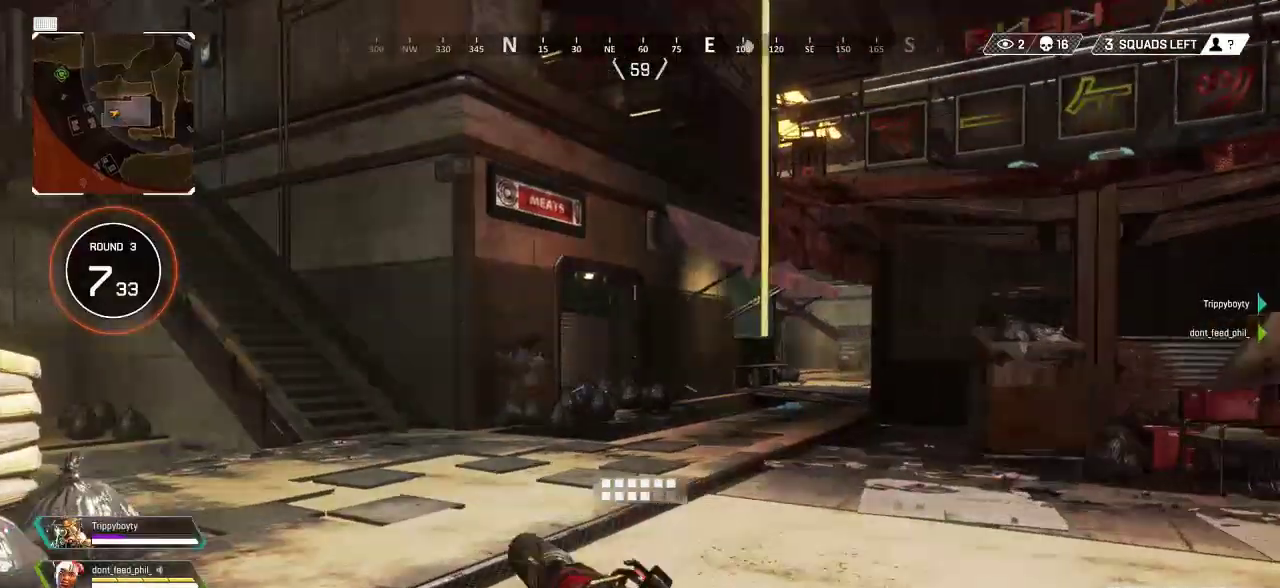
{"buttons": [], "left_stick": "center", "right_stick": "center", "events": [[50, "SQUARE", "up"], [167, "CROSS", "down"], [267, "CROSS", "up"], [317, "SQUARE", "down"], [417, "SQUARE", "up"], [467, "left_stick", "center"]]}
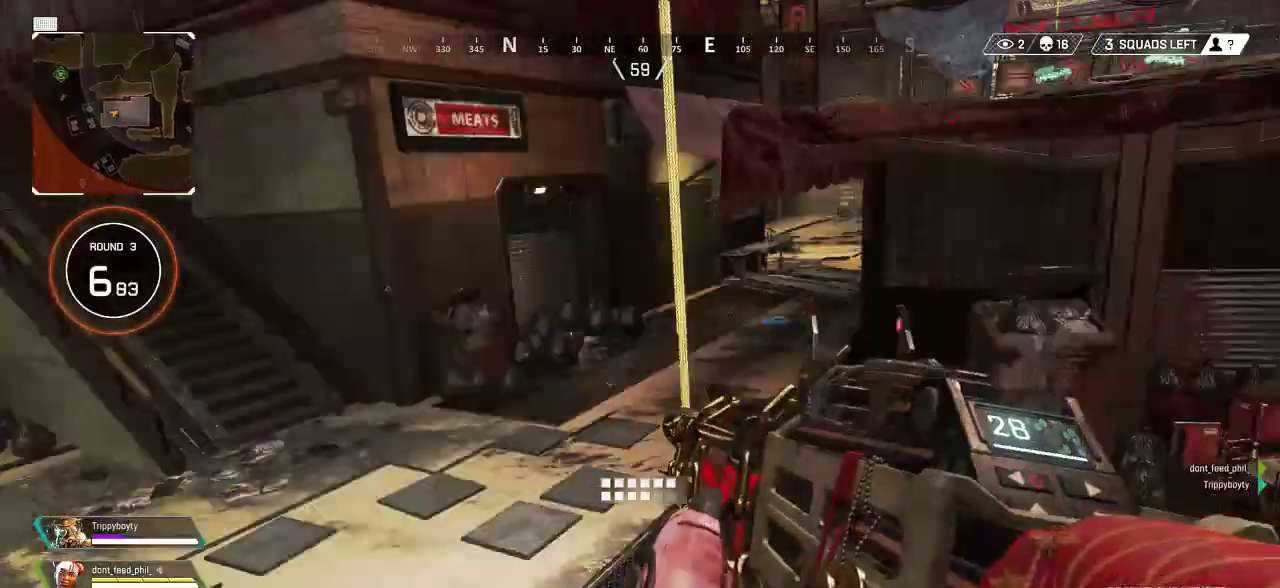
{"buttons": [], "left_stick": "center", "right_stick": "left", "events": [[150, "right_stick", "left"]]}
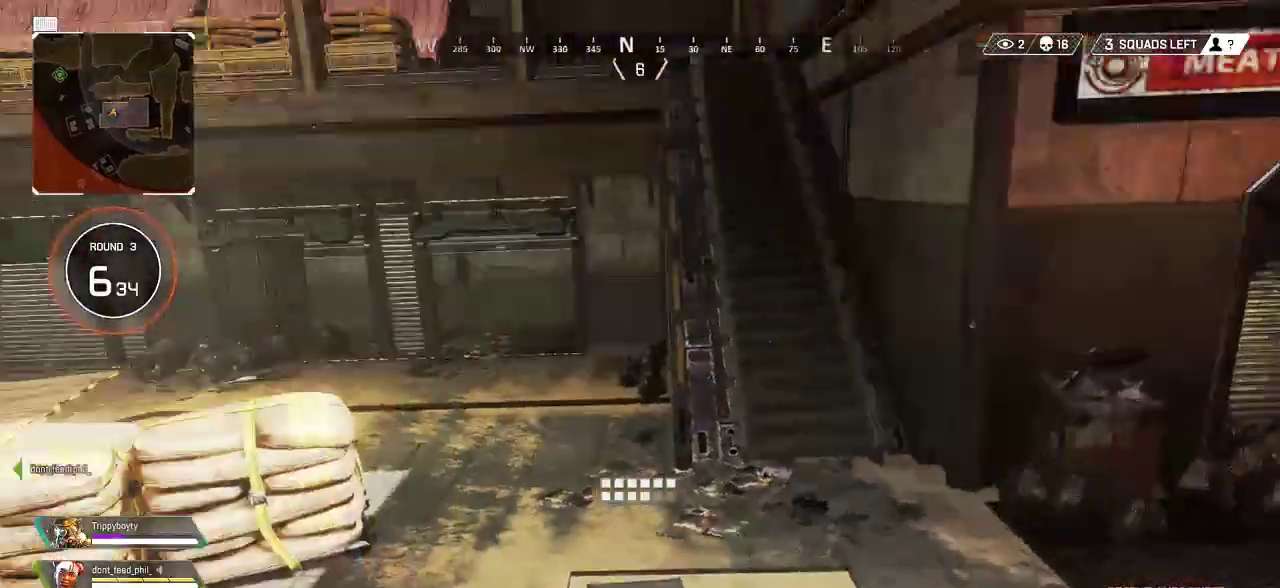
{"buttons": [], "left_stick": "center", "right_stick": "center", "events": [[350, "right_stick", "center"]]}
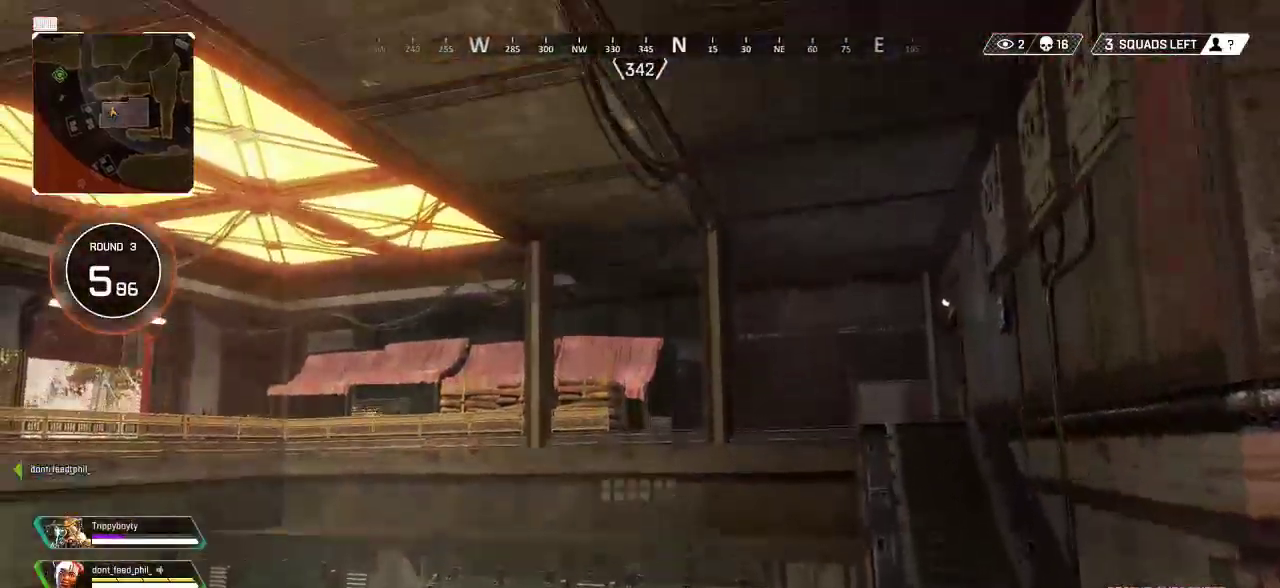
{"buttons": [], "left_stick": "center", "right_stick": "center", "events": [[150, "right_stick", "left"], [333, "right_stick", "center"]]}
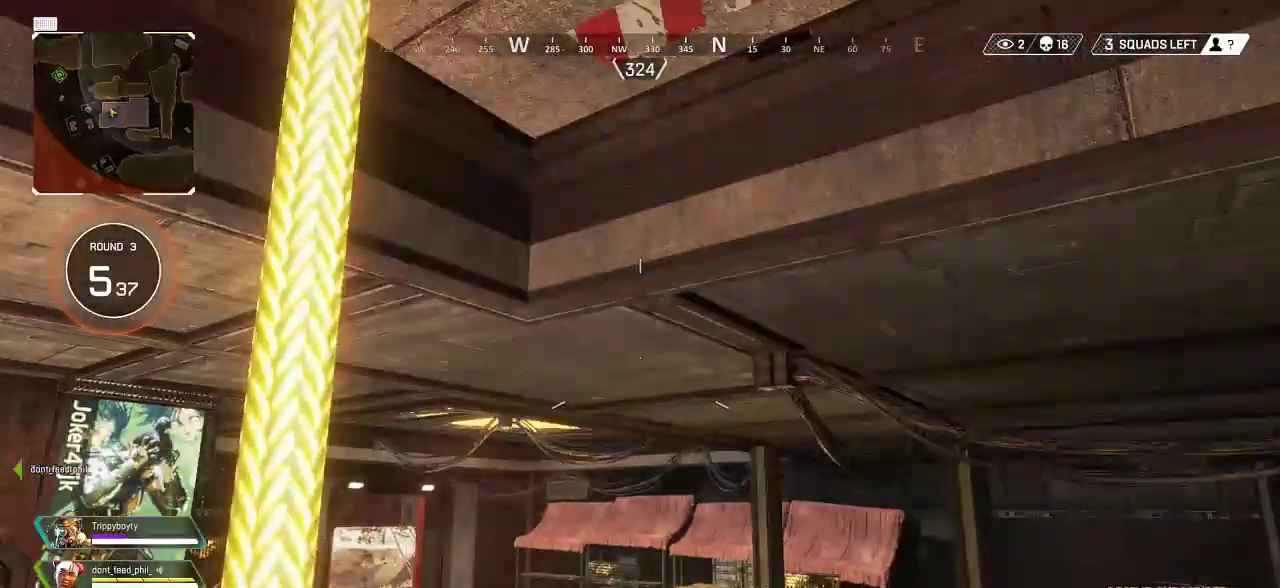
{"buttons": [], "left_stick": "up", "right_stick": "center", "events": [[317, "left_stick", "up"]]}
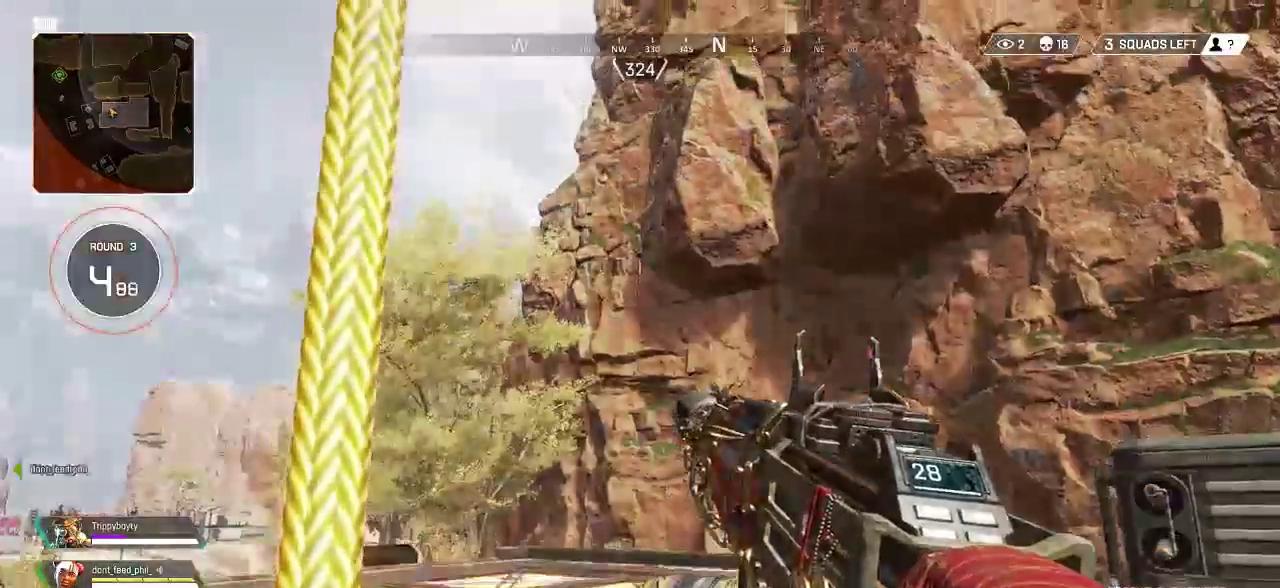
{"buttons": [], "left_stick": "up", "right_stick": "center", "events": [[83, "right_stick", "down"], [233, "right_stick", "center"], [300, "CROSS", "down"], [433, "CROSS", "up"]]}
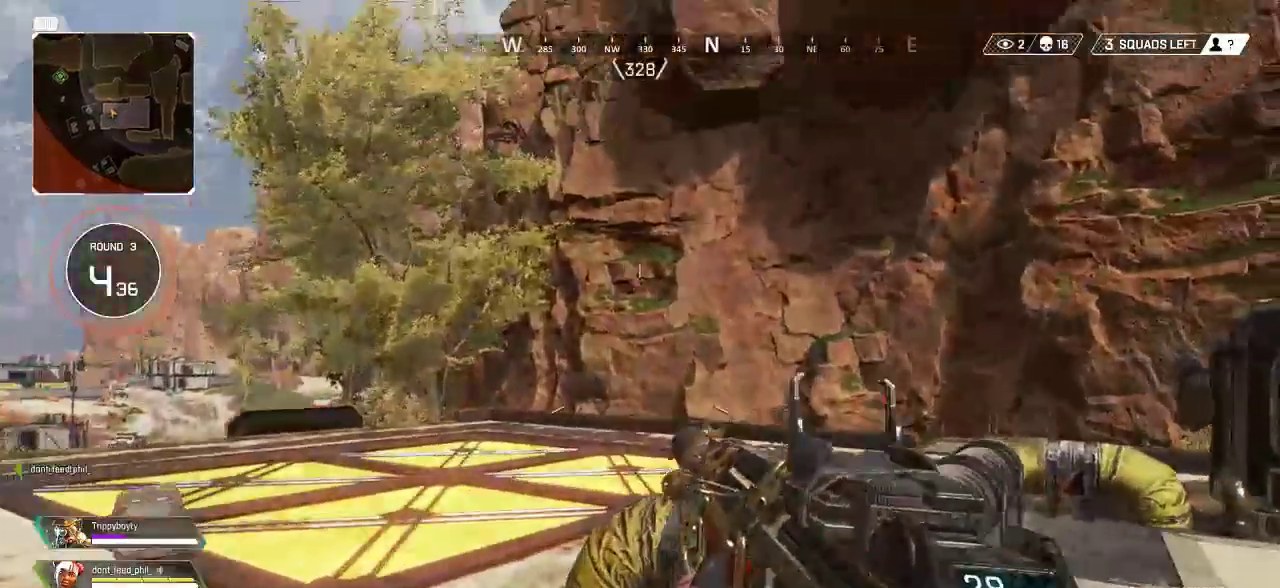
{"buttons": [], "left_stick": "up-left", "right_stick": "center", "events": [[133, "right_stick", "down-left"], [150, "left_stick", "up-left"], [200, "CROSS", "down"], [200, "L3", "down"], [283, "right_stick", "center"], [317, "L3", "up"], [500, "CROSS", "up"]]}
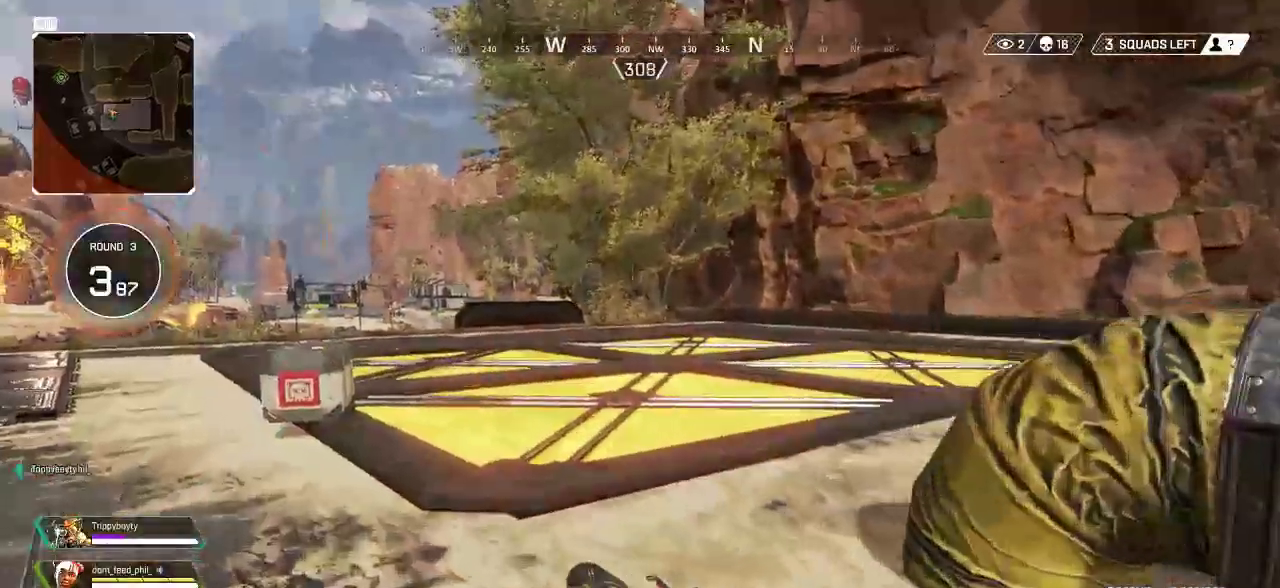
{"buttons": ["L3"], "left_stick": "up", "right_stick": "center", "events": [[117, "CROSS", "down"], [117, "TRIANGLE", "down"], [200, "TRIANGLE", "up"], [200, "left_stick", "up"], [367, "L3", "down"], [500, "CROSS", "up"]]}
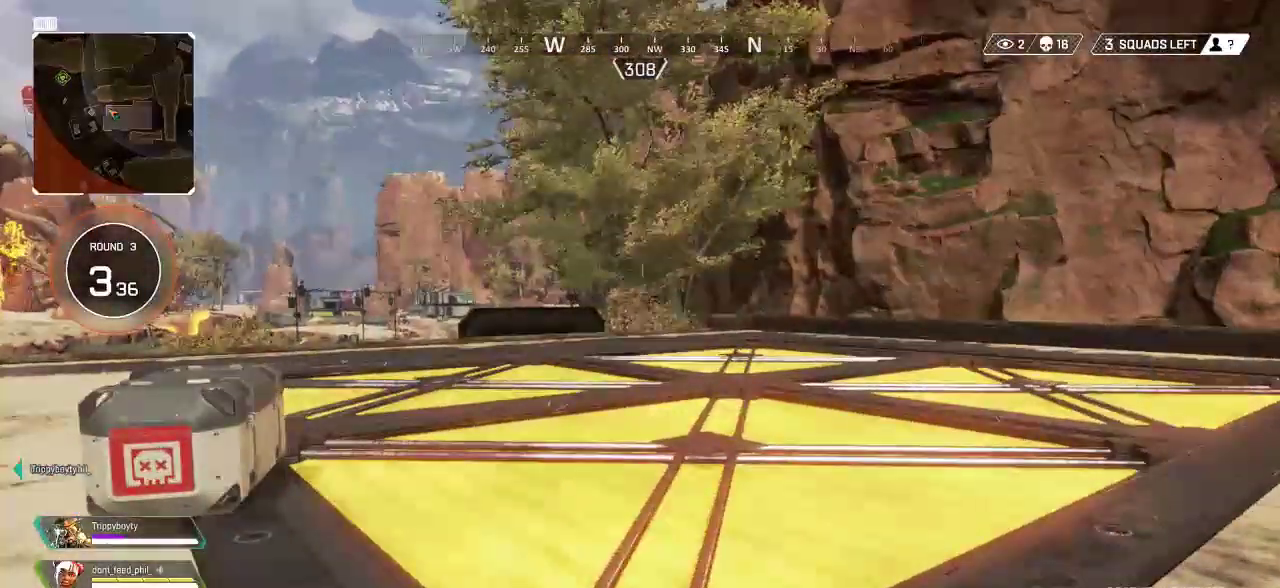
{"buttons": ["CROSS"], "left_stick": "up", "right_stick": "center", "events": [[17, "L3", "up"], [50, "CROSS", "down"], [200, "CROSS", "up"], [200, "SQUARE", "down"], [267, "SQUARE", "up"], [350, "SQUARE", "down"], [450, "CROSS", "down"], [450, "SQUARE", "up"]]}
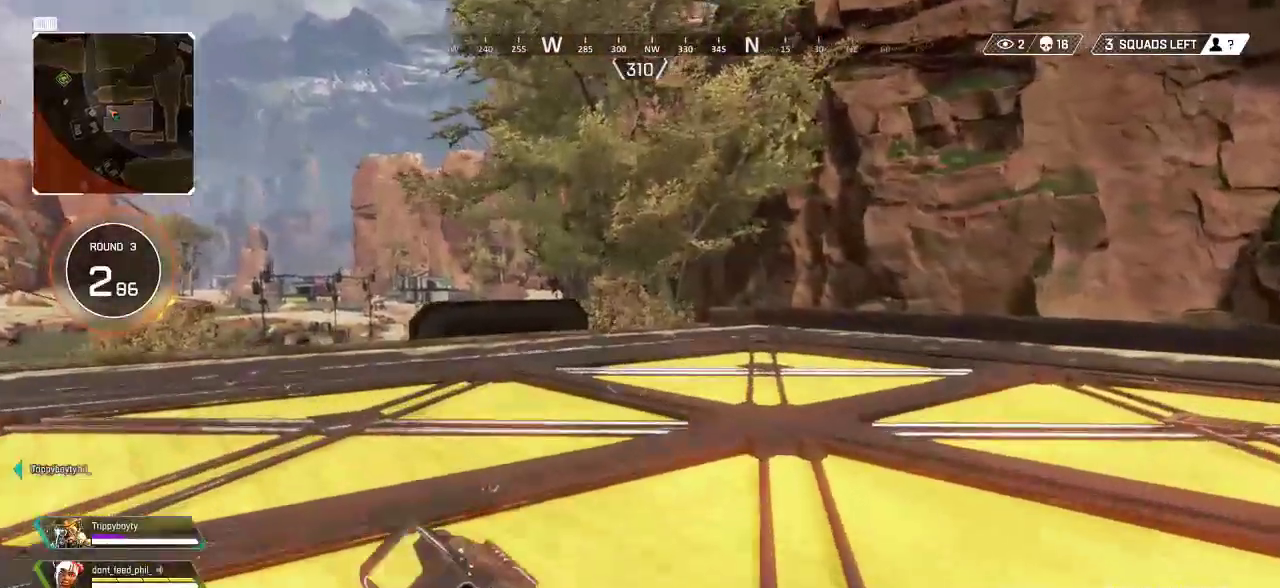
{"buttons": ["CROSS"], "left_stick": "up", "right_stick": "center", "events": [[17, "CROSS", "up"], [17, "SQUARE", "down"], [117, "CROSS", "down"], [117, "SQUARE", "up"], [183, "CROSS", "up"], [183, "SQUARE", "down"], [267, "CROSS", "down"], [267, "SQUARE", "up"], [350, "CROSS", "up"], [383, "SQUARE", "down"], [483, "CROSS", "down"], [483, "SQUARE", "up"]]}
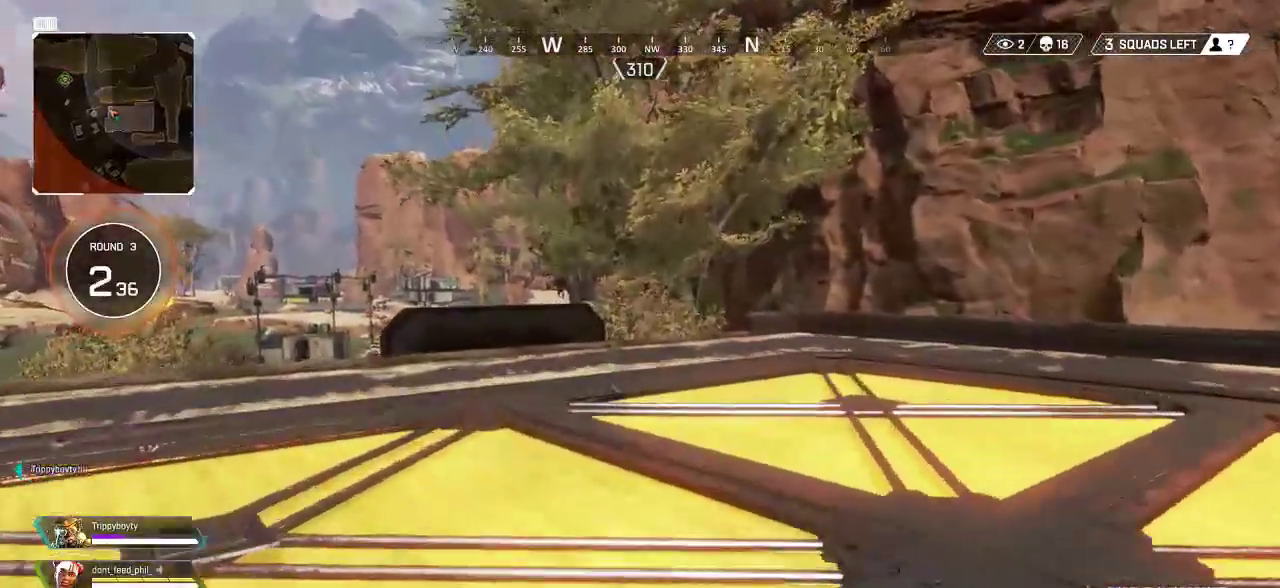
{"buttons": [], "left_stick": "up", "right_stick": "down-left", "events": [[117, "TRIANGLE", "down"], [167, "TRIANGLE", "up"], [267, "CROSS", "up"], [333, "right_stick", "down-left"], [367, "L3", "down"], [483, "L3", "up"]]}
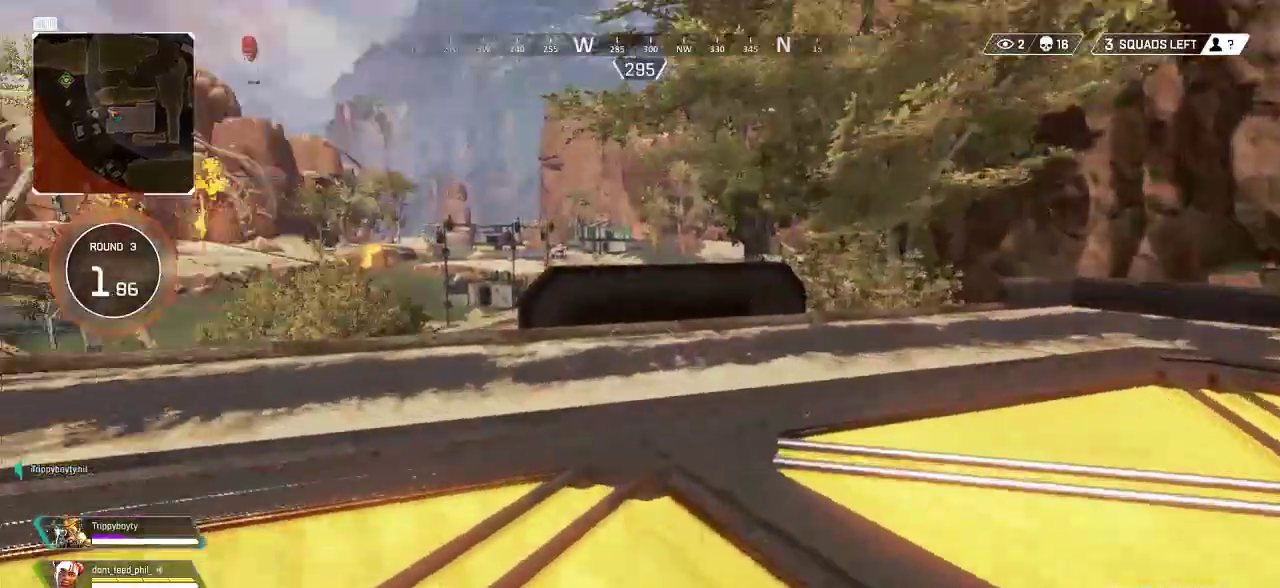
{"buttons": ["TRIANGLE"], "left_stick": "up", "right_stick": "center", "events": [[17, "right_stick", "center"], [133, "SQUARE", "down"], [217, "SQUARE", "up"], [317, "CROSS", "down"], [317, "TRIANGLE", "down"], [483, "CROSS", "up"]]}